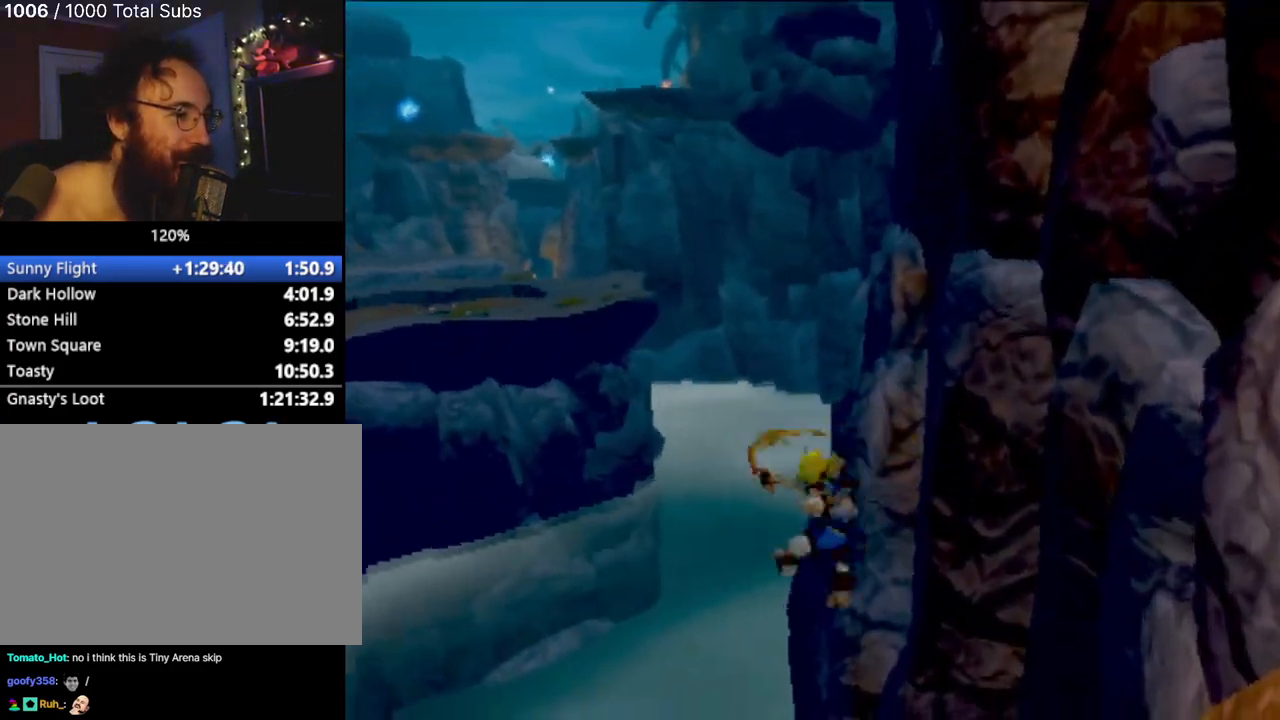
Gameplay with a controller (PlayStation layout); each line is a JSON object with the inputs held at the frame after it. "events" lists button and stick changes between this image and that frame as [ms after this image, input, new state], when the widget could be followed in between. Not read: L3 R3 right_stick.
{"buttons": [], "left_stick": "center", "events": [[417, "left_stick", "center"]]}
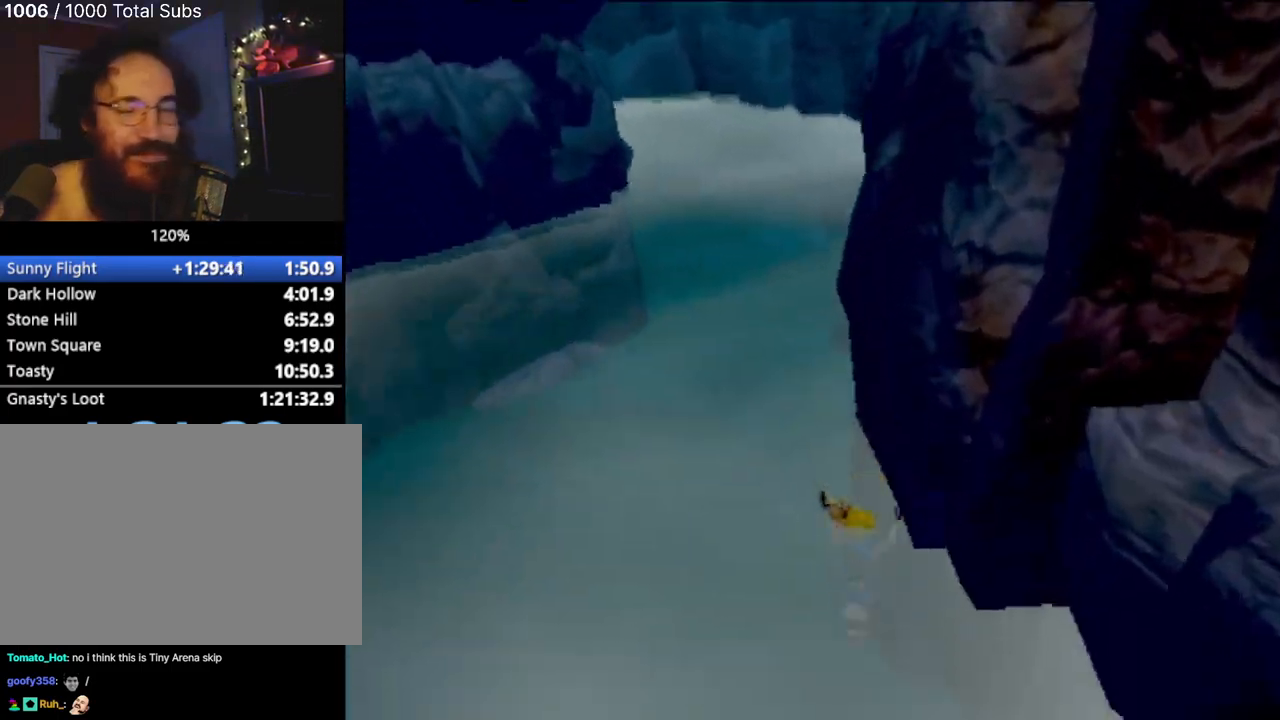
{"buttons": [], "left_stick": "center", "events": []}
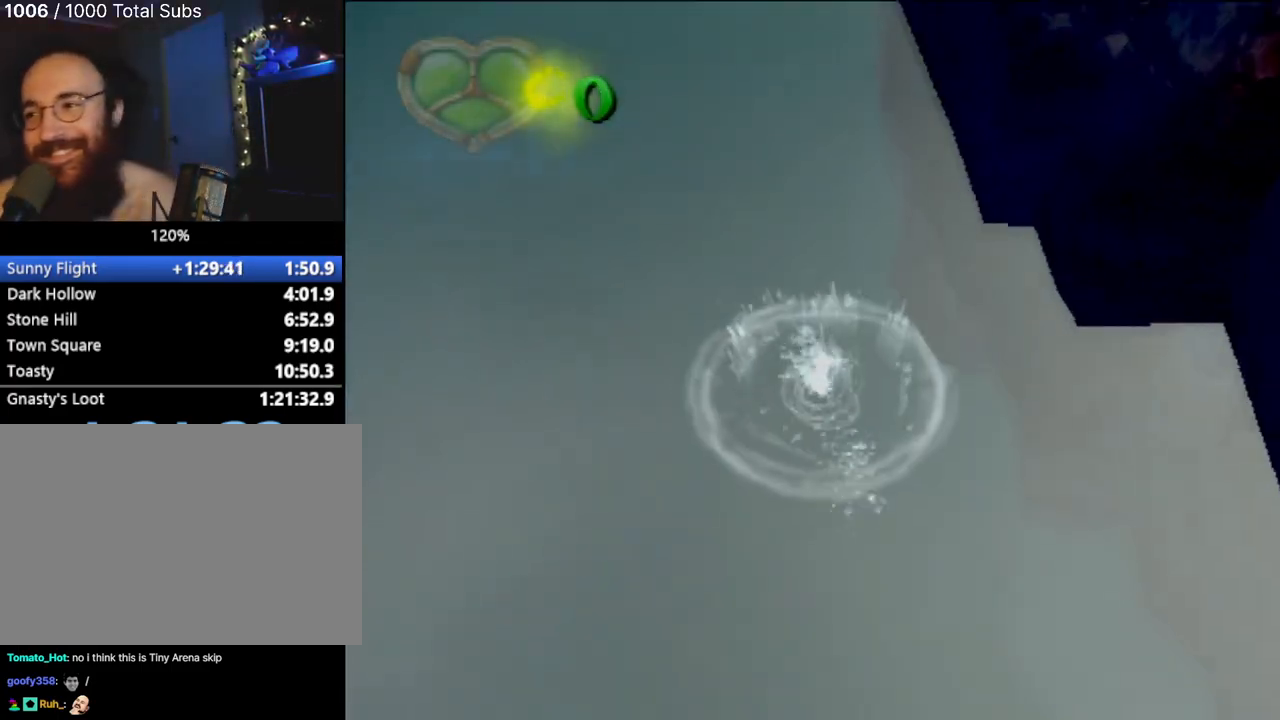
{"buttons": [], "left_stick": "center", "events": []}
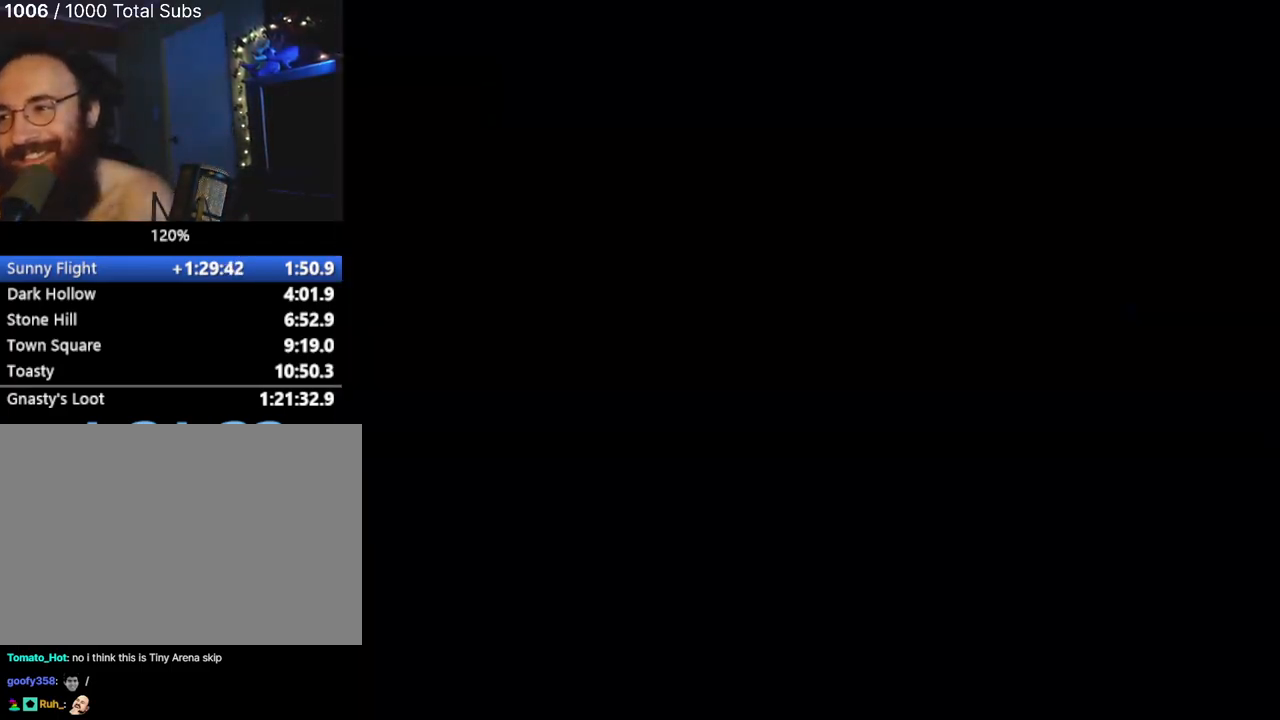
{"buttons": [], "left_stick": "center", "events": []}
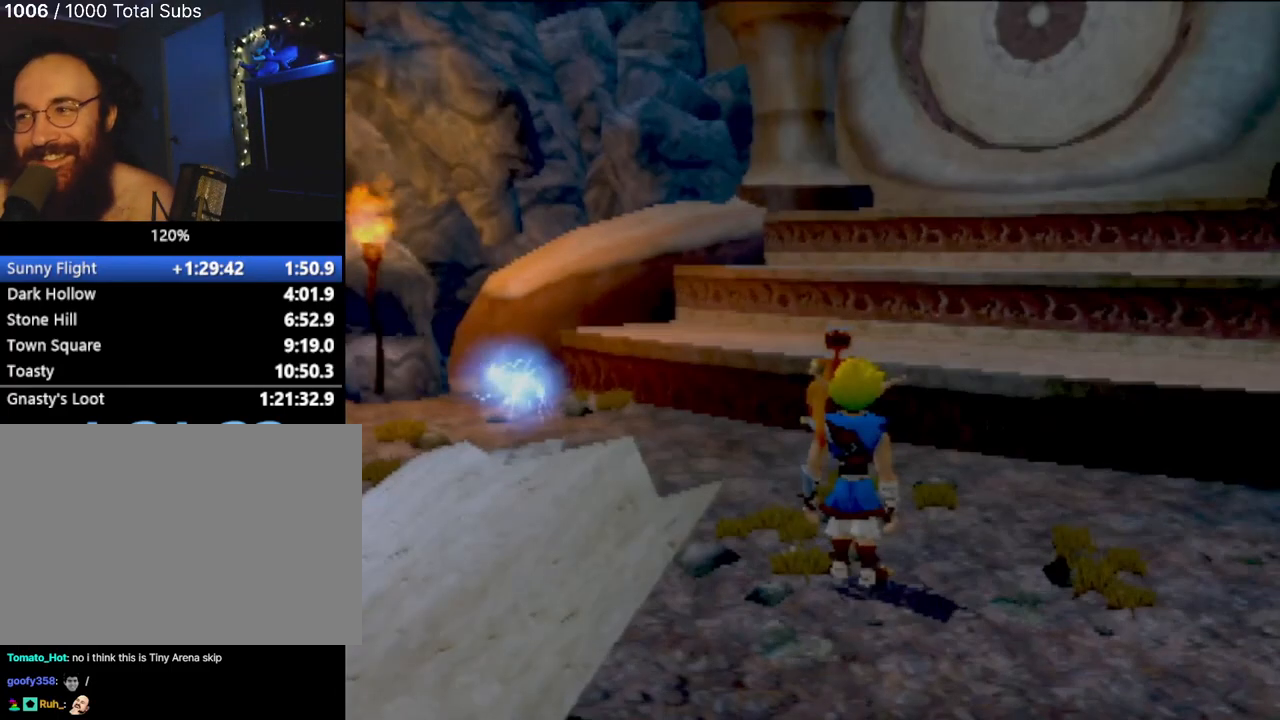
{"buttons": [], "left_stick": "up-left", "events": [[250, "left_stick", "up-left"]]}
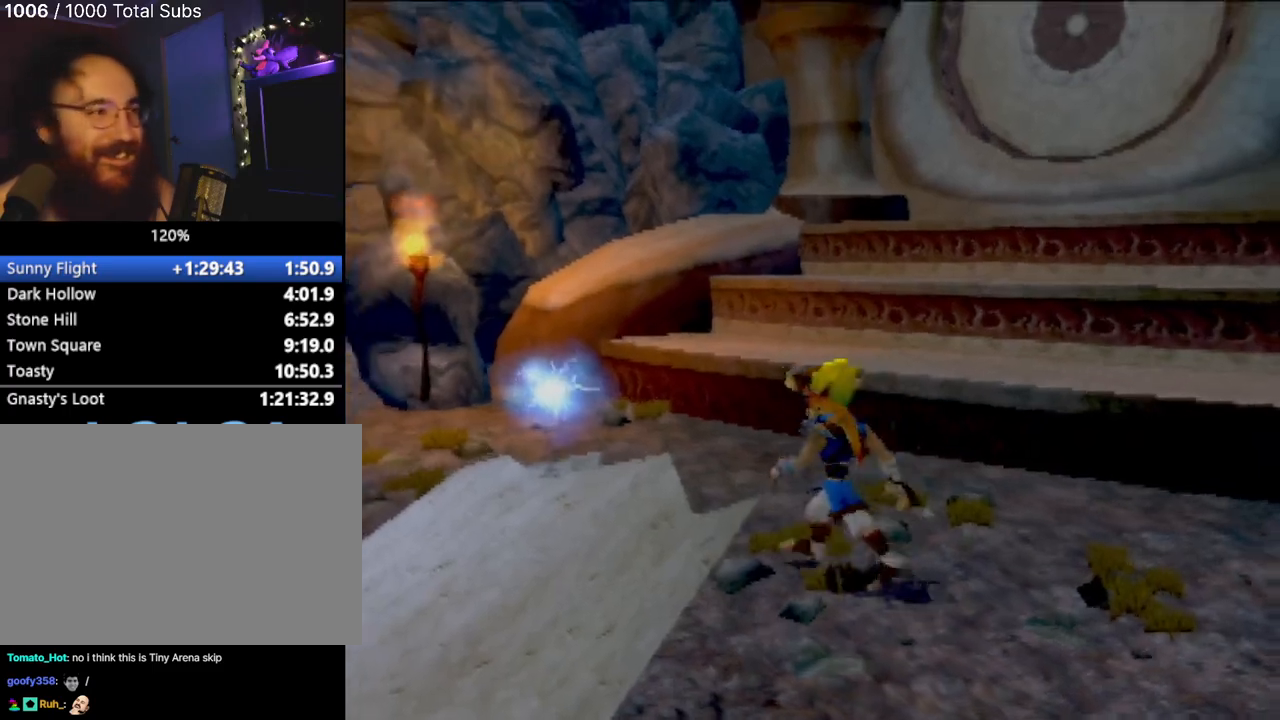
{"buttons": [], "left_stick": "up", "events": [[433, "left_stick", "up"]]}
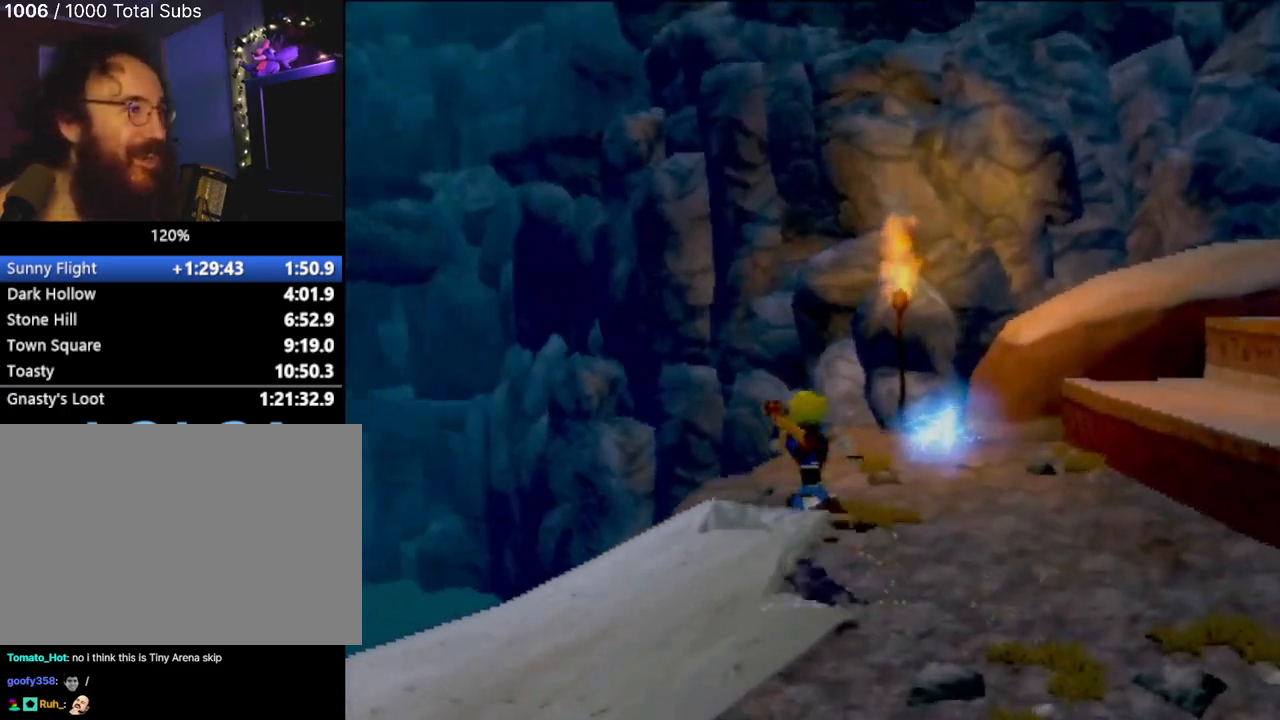
{"buttons": [], "left_stick": "up", "events": [[33, "left_stick", "up-right"], [284, "left_stick", "up"]]}
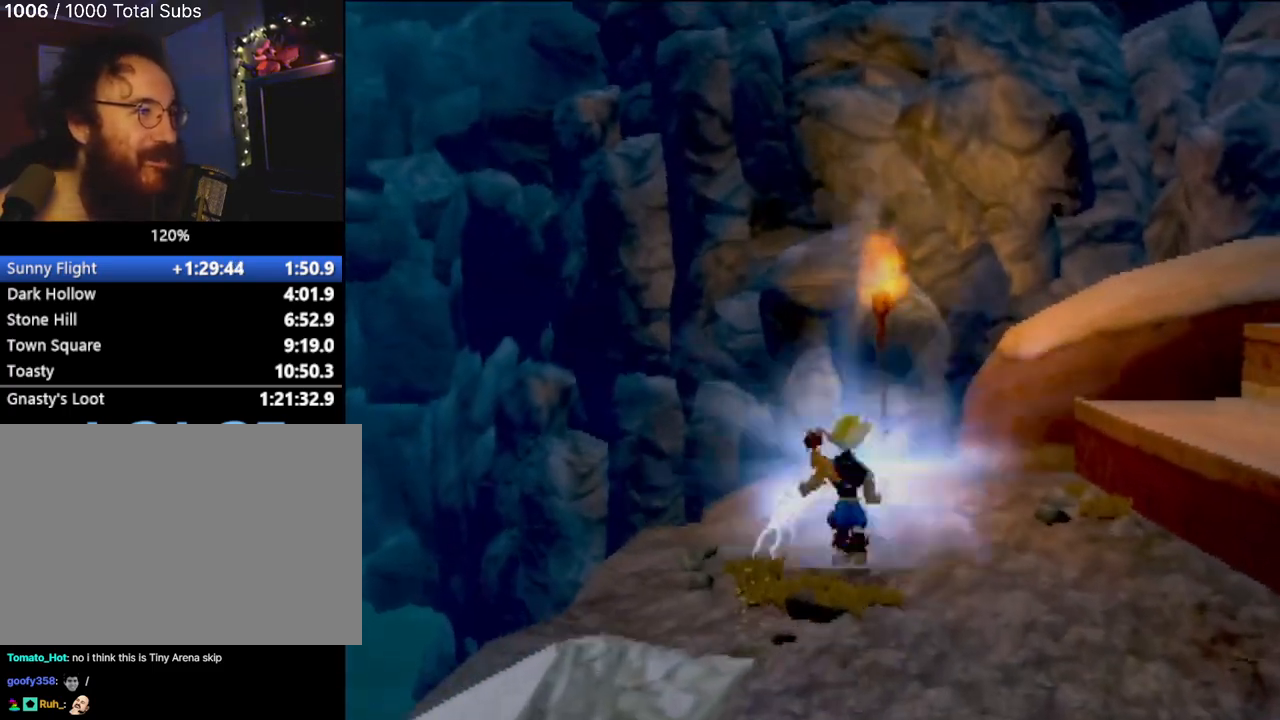
{"buttons": [], "left_stick": "up", "events": []}
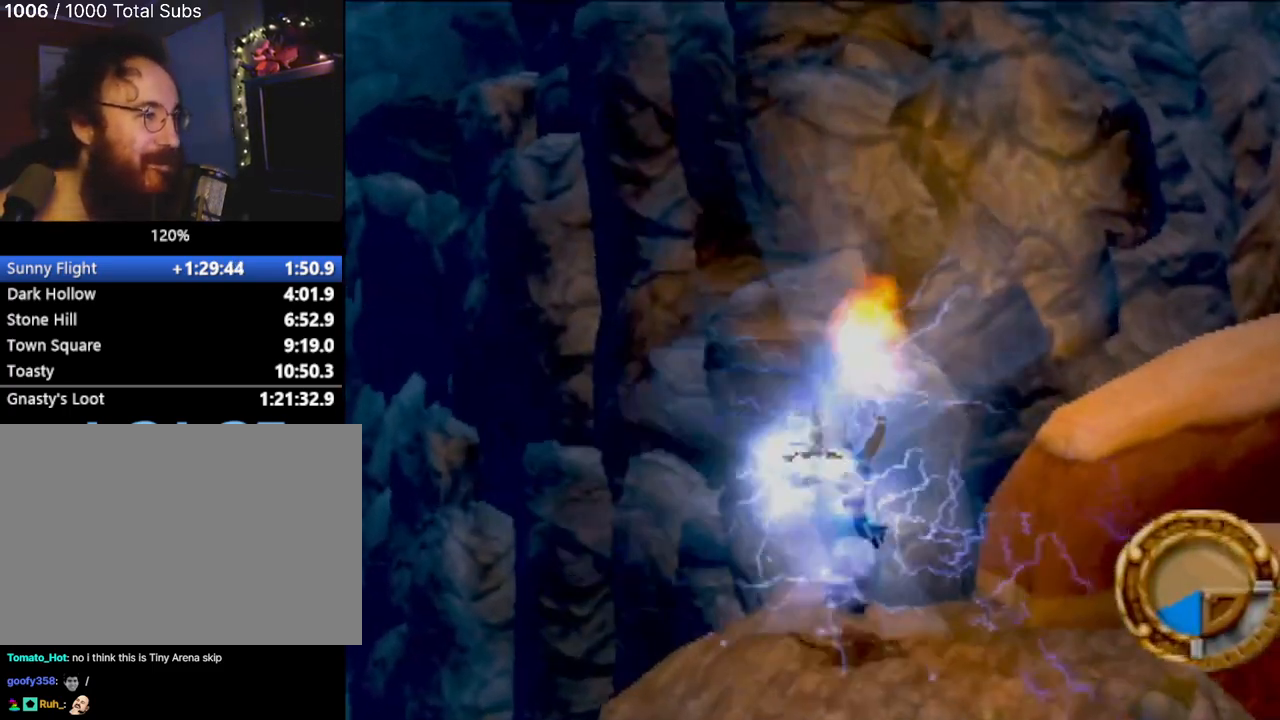
{"buttons": ["CROSS", "L1"], "left_stick": "center", "events": [[83, "left_stick", "center"], [117, "L1", "down"], [250, "CROSS", "down"]]}
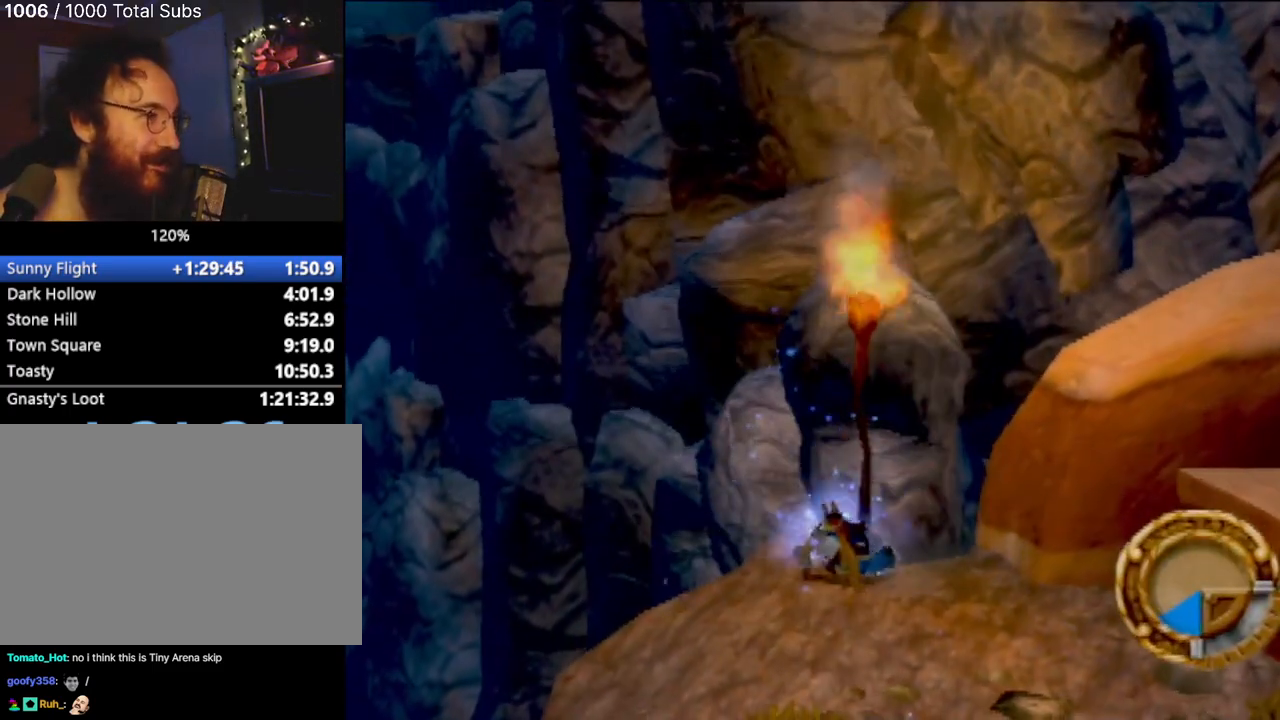
{"buttons": [], "left_stick": "up", "events": [[66, "L1", "up"], [83, "left_stick", "up-left"], [216, "CROSS", "up"], [483, "left_stick", "up"]]}
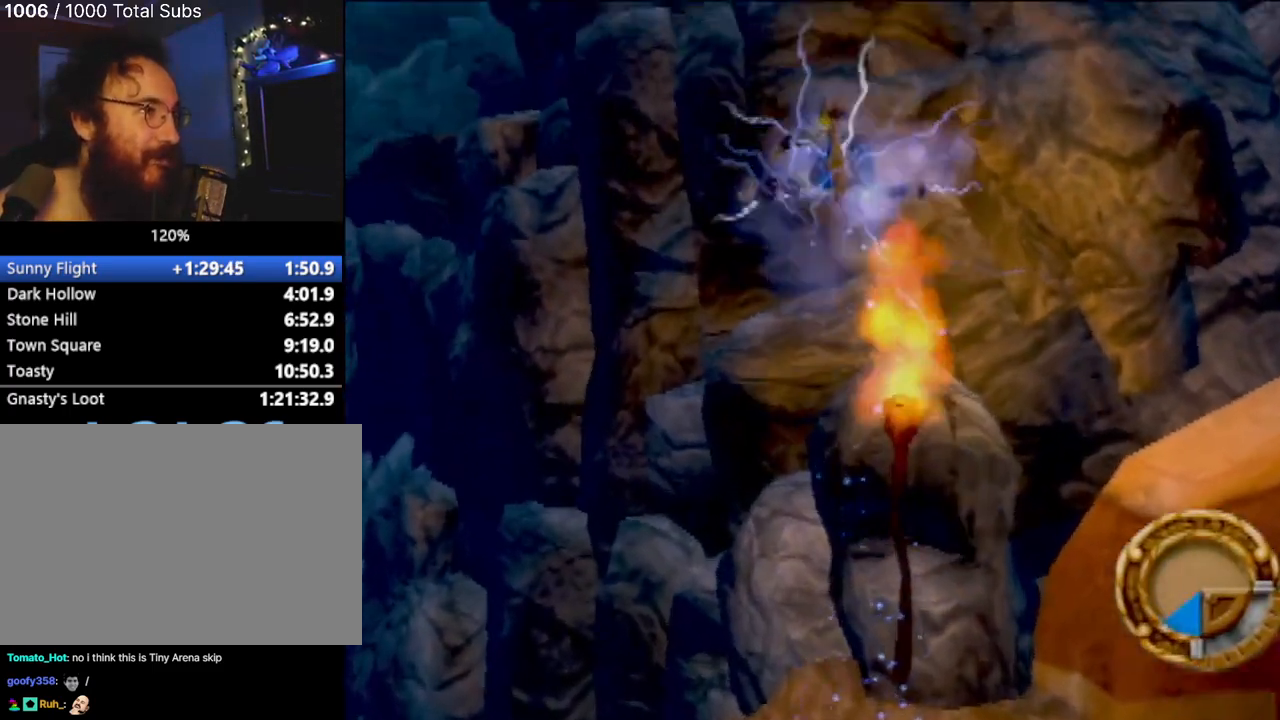
{"buttons": [], "left_stick": "center", "events": [[400, "left_stick", "center"]]}
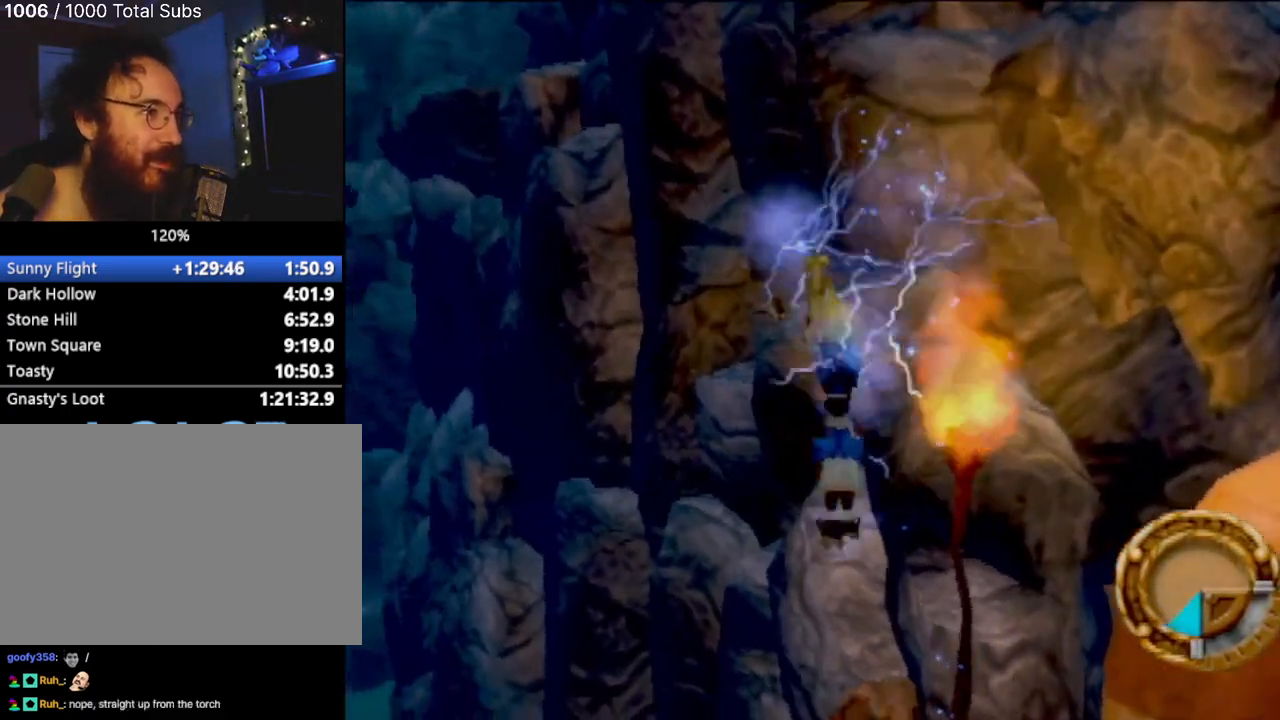
{"buttons": [], "left_stick": "center", "events": [[50, "left_stick", "right"], [216, "CROSS", "down"], [250, "left_stick", "up-right"], [400, "left_stick", "right"], [500, "CROSS", "up"], [500, "left_stick", "center"]]}
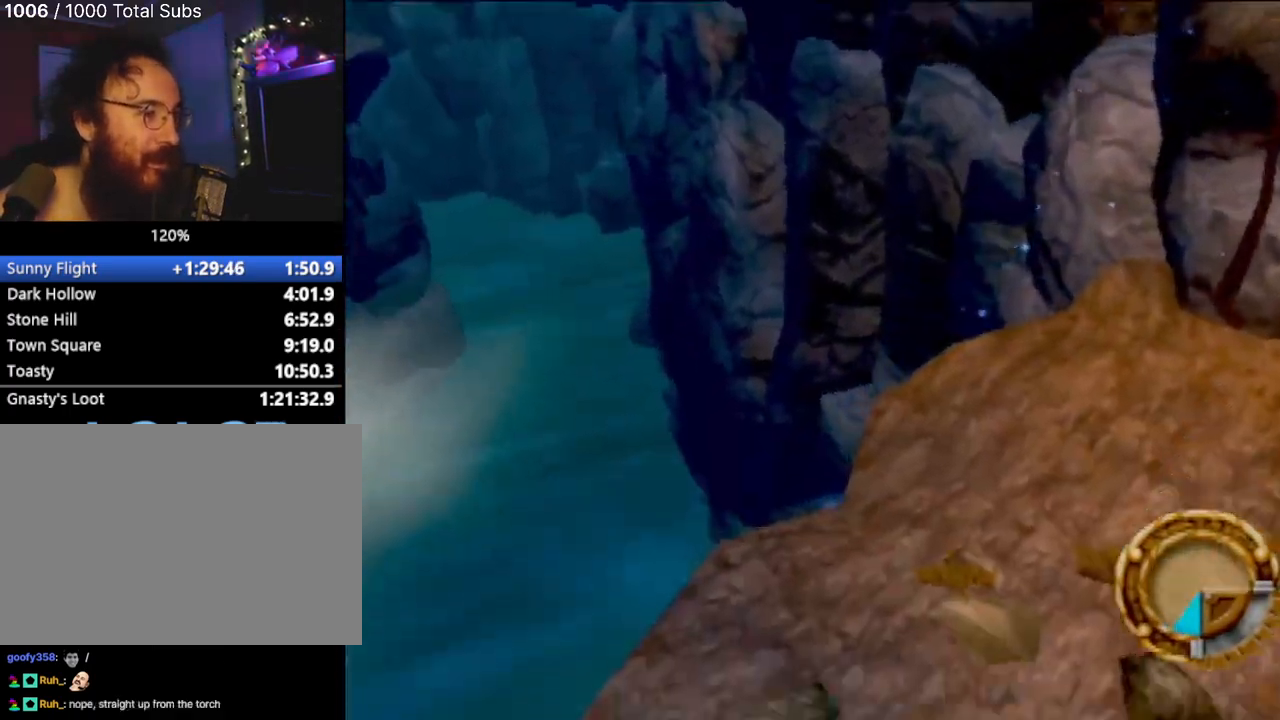
{"buttons": [], "left_stick": "center", "events": []}
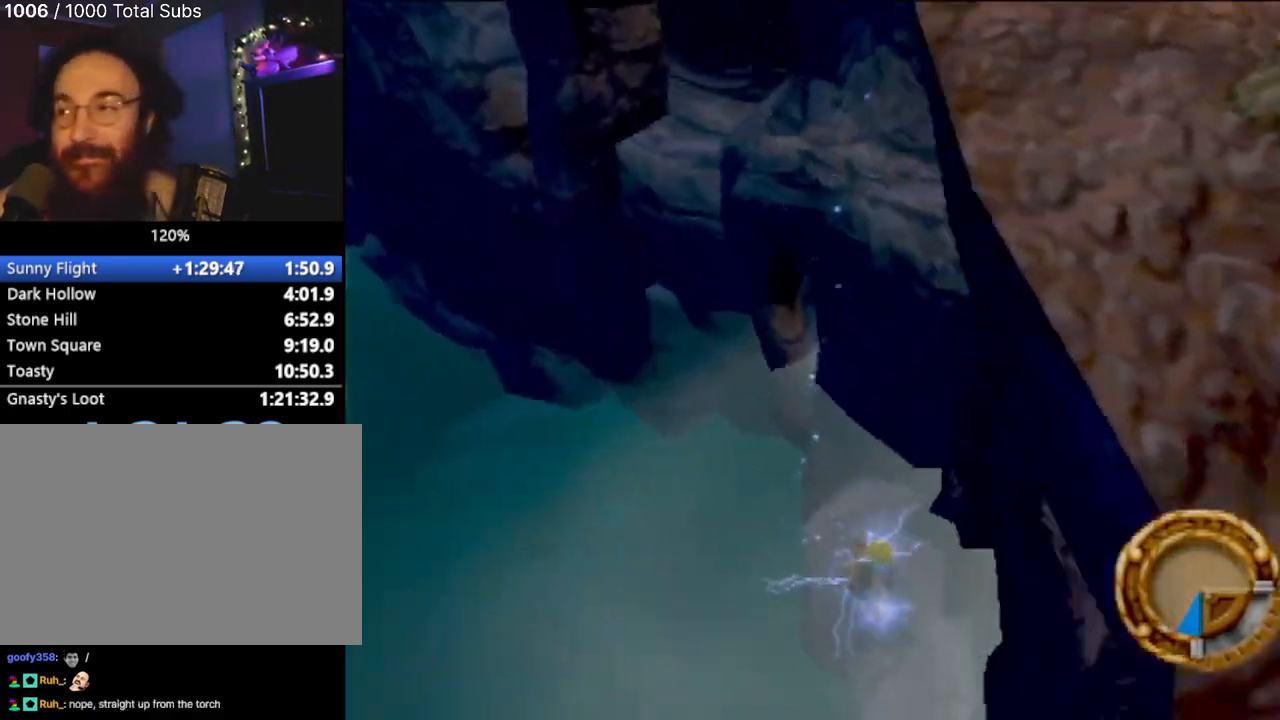
{"buttons": [], "left_stick": "center", "events": []}
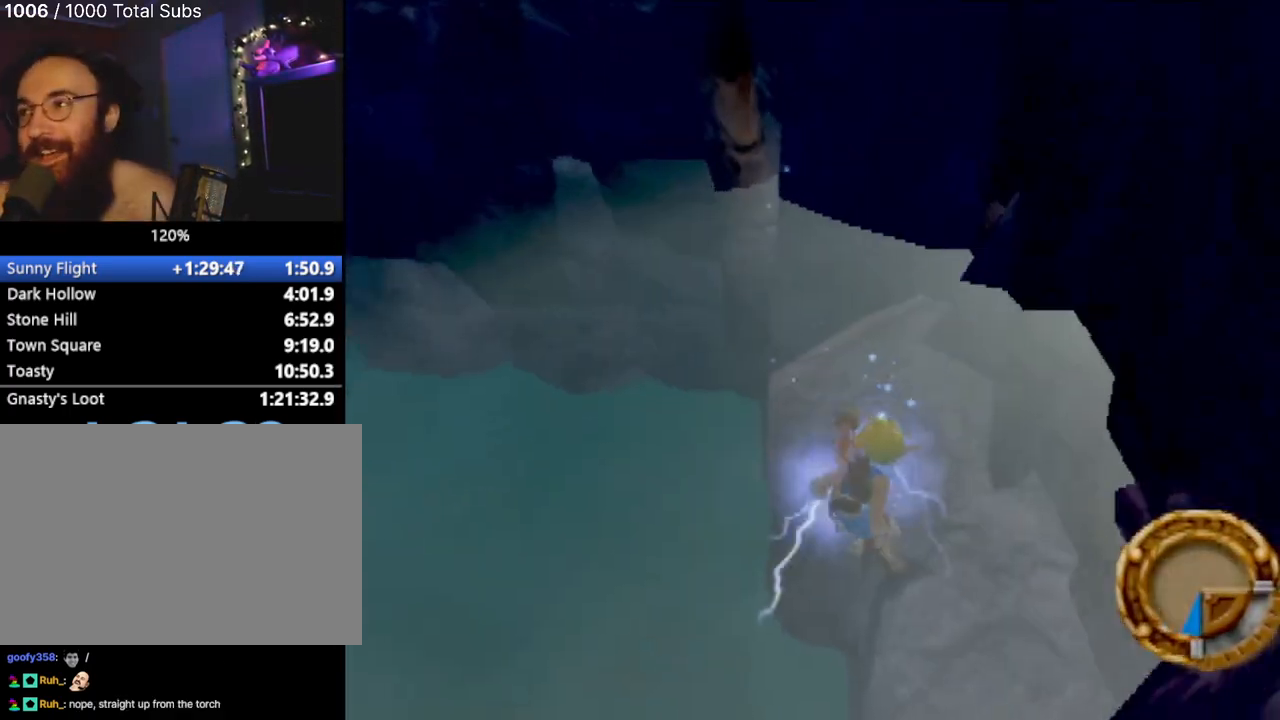
{"buttons": [], "left_stick": "center", "events": []}
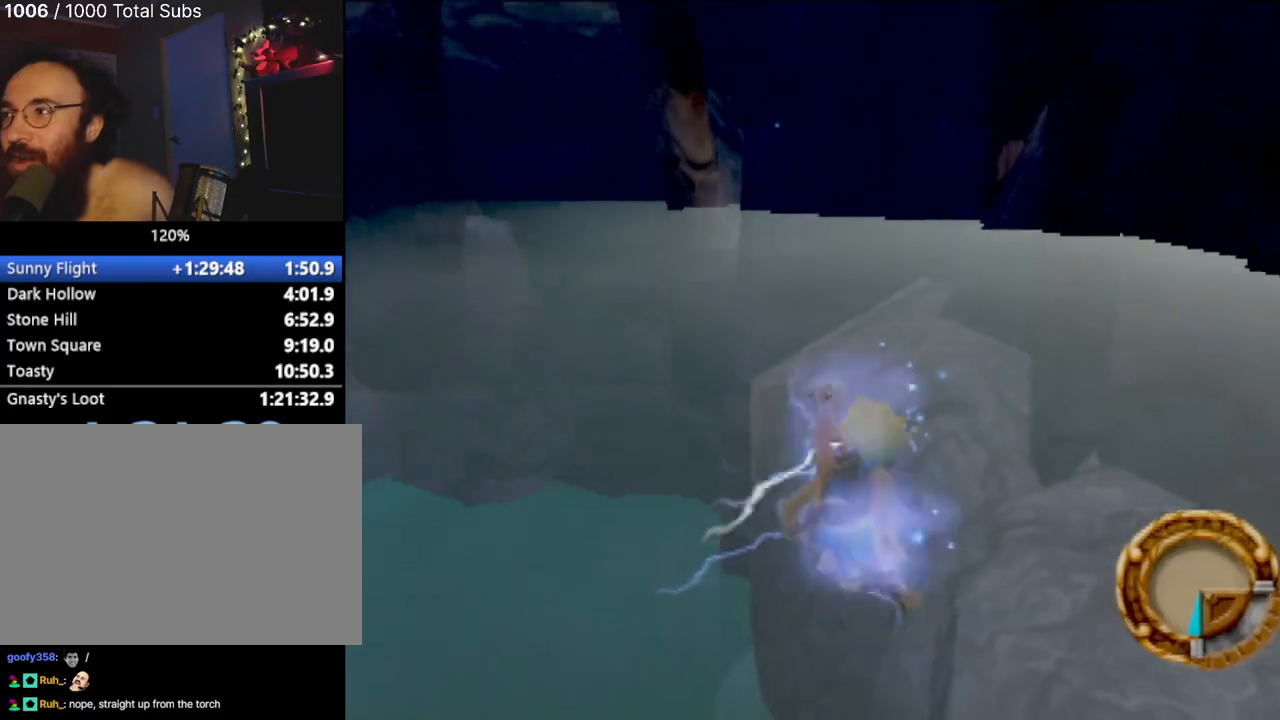
{"buttons": [], "left_stick": "center", "events": []}
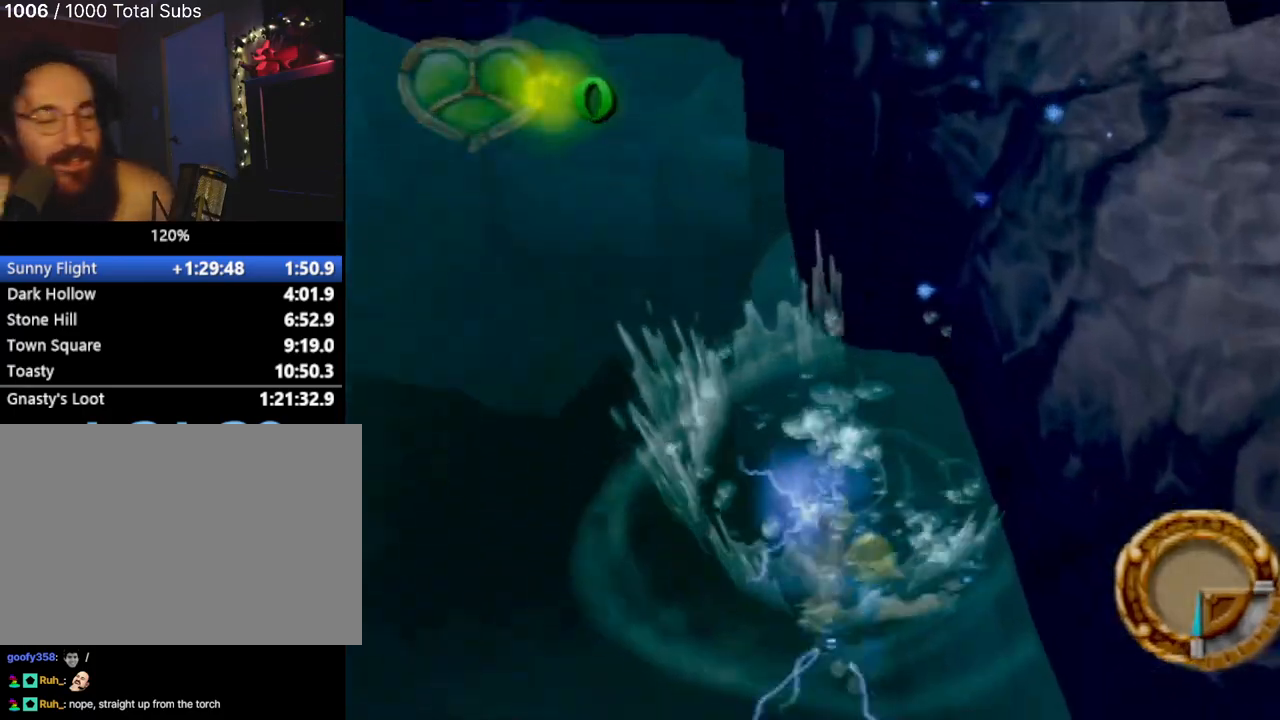
{"buttons": [], "left_stick": "center", "events": []}
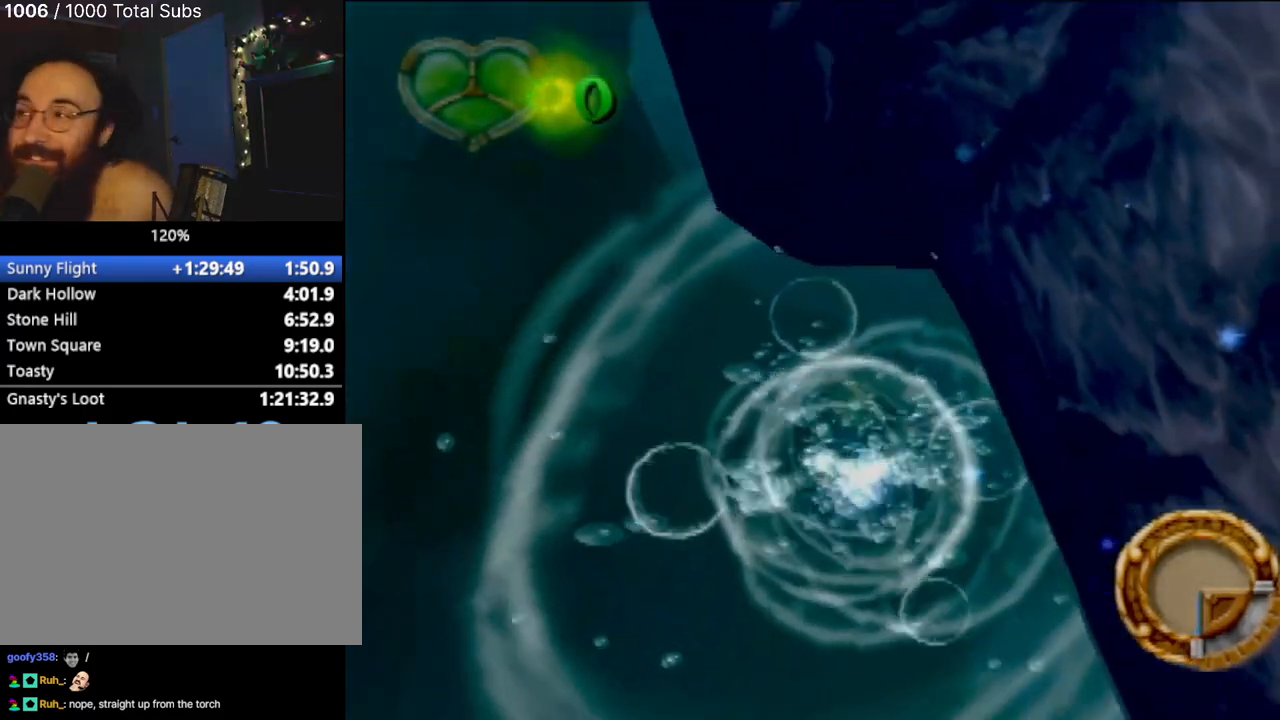
{"buttons": [], "left_stick": "center", "events": []}
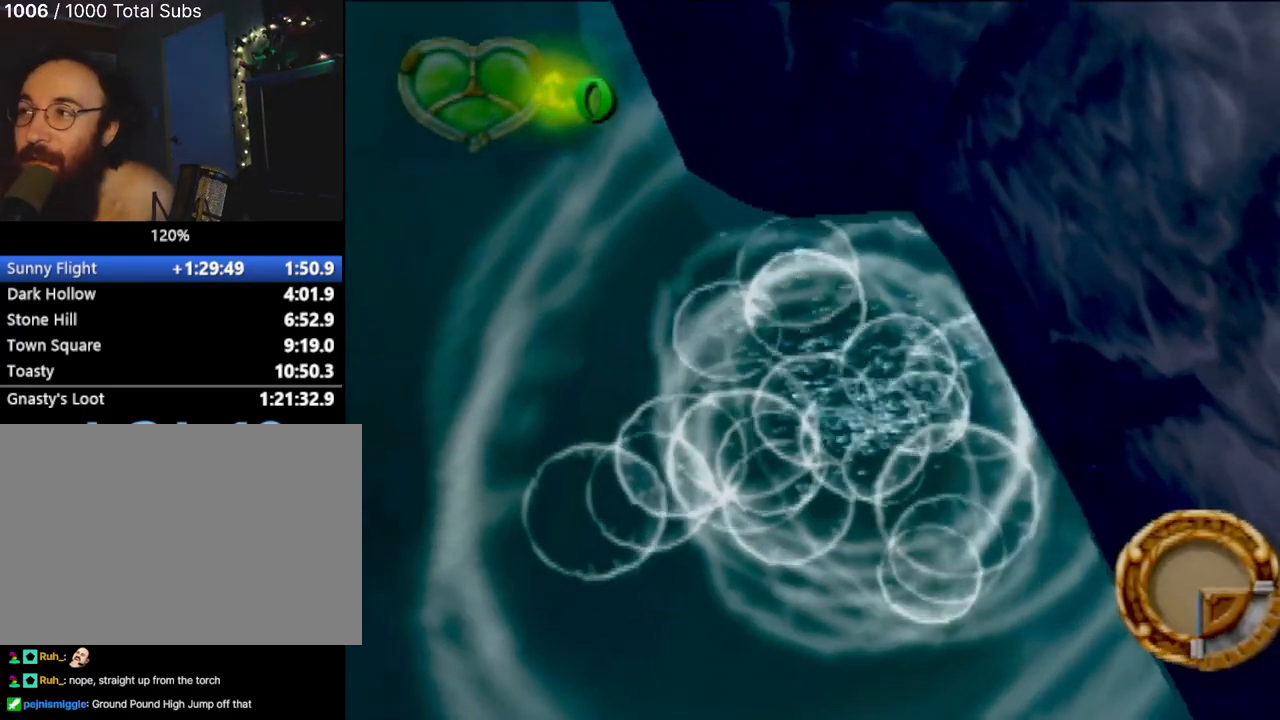
{"buttons": [], "left_stick": "center", "events": []}
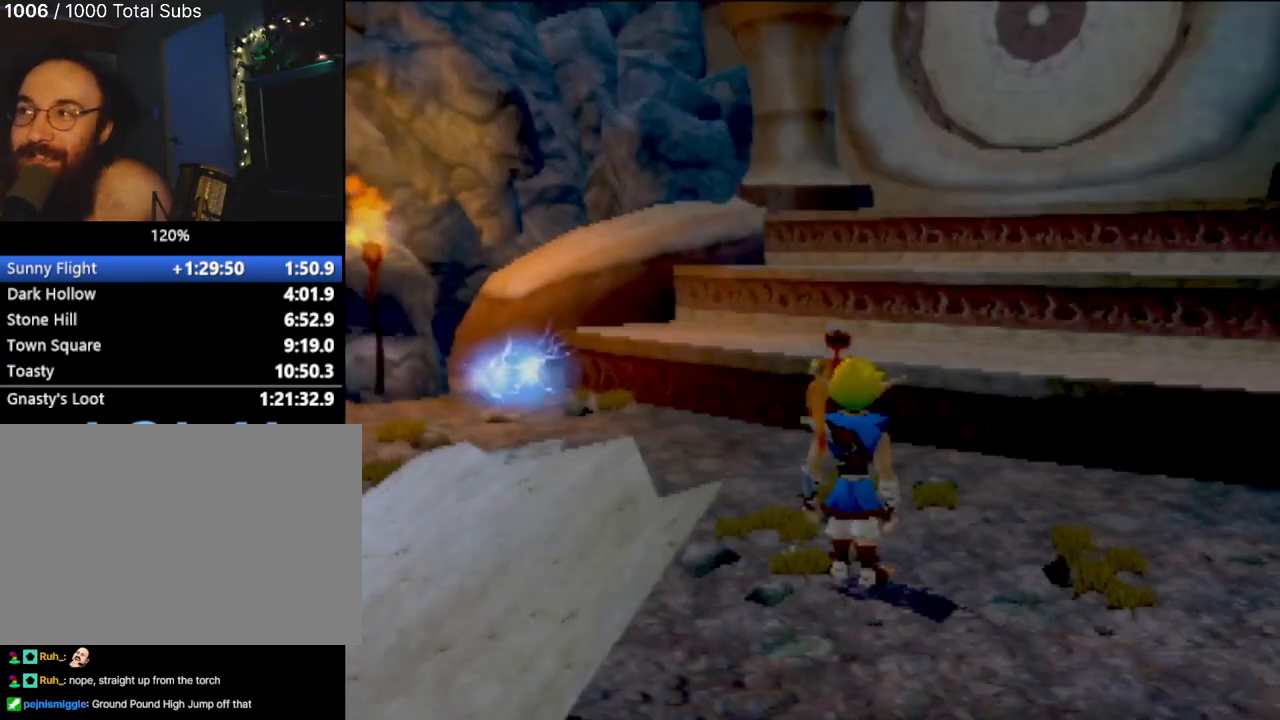
{"buttons": [], "left_stick": "up-left", "events": [[450, "left_stick", "up-left"]]}
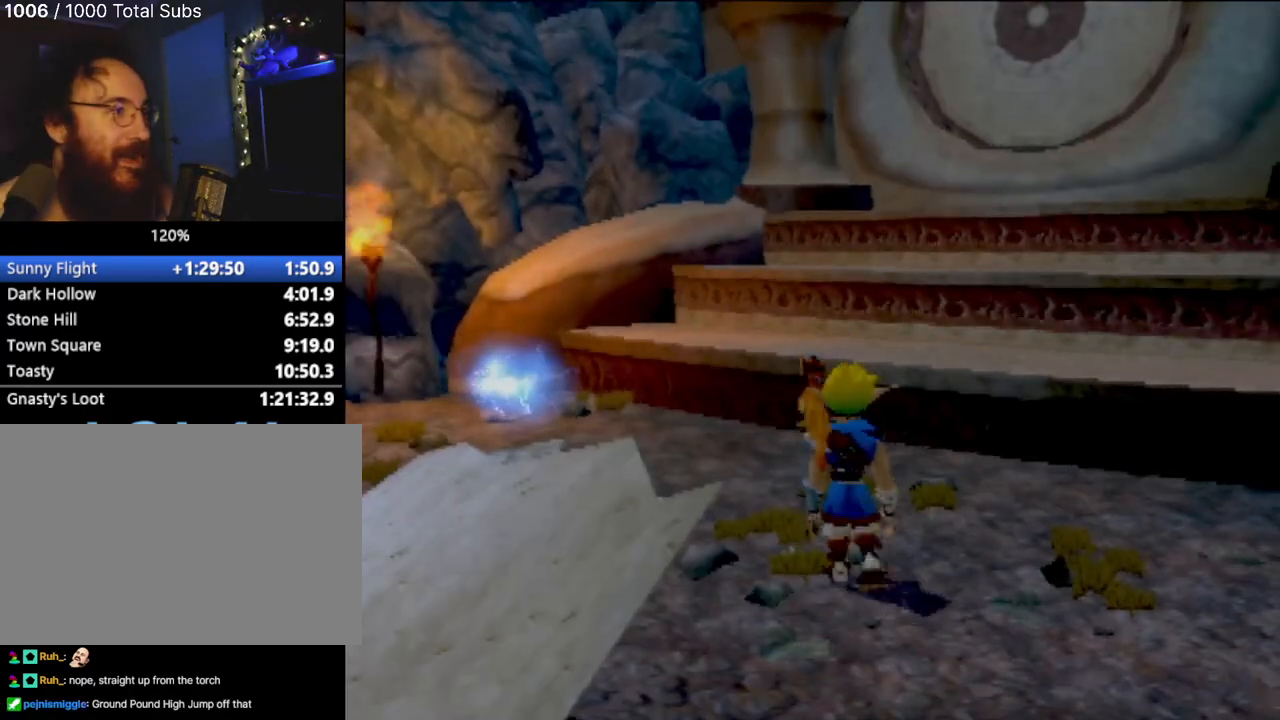
{"buttons": [], "left_stick": "up-left", "events": []}
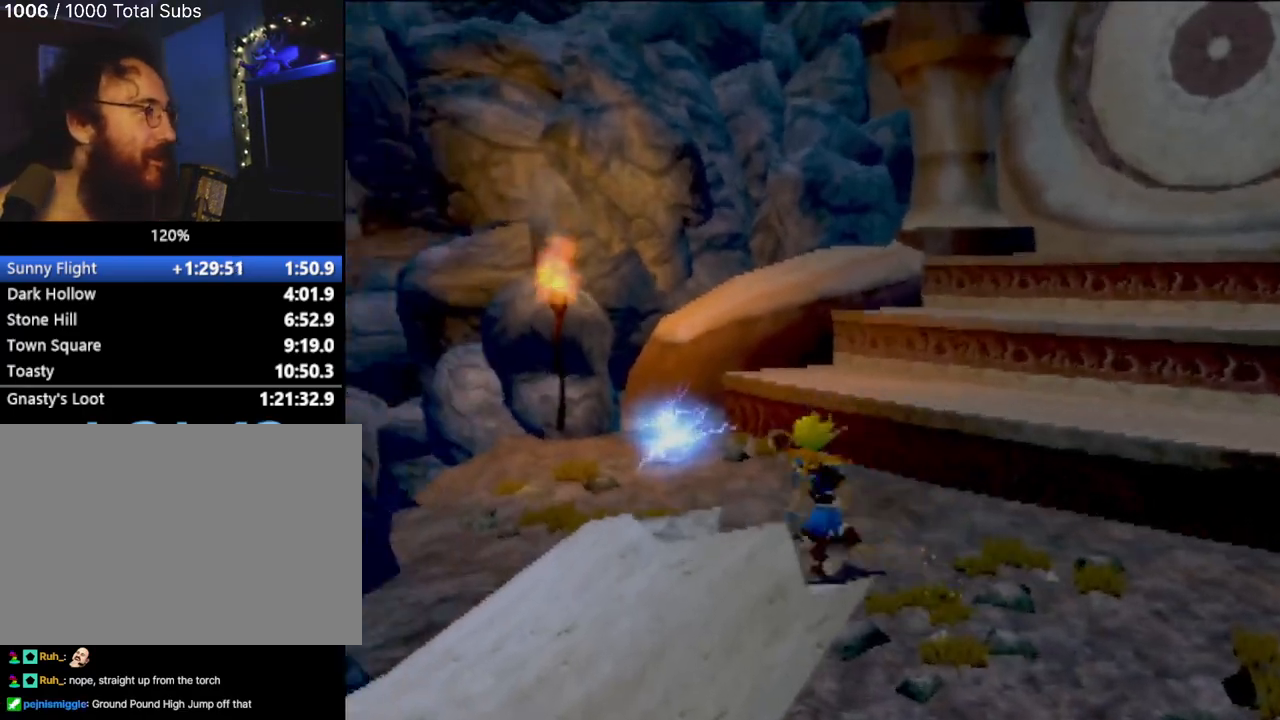
{"buttons": [], "left_stick": "up", "events": [[283, "left_stick", "up"]]}
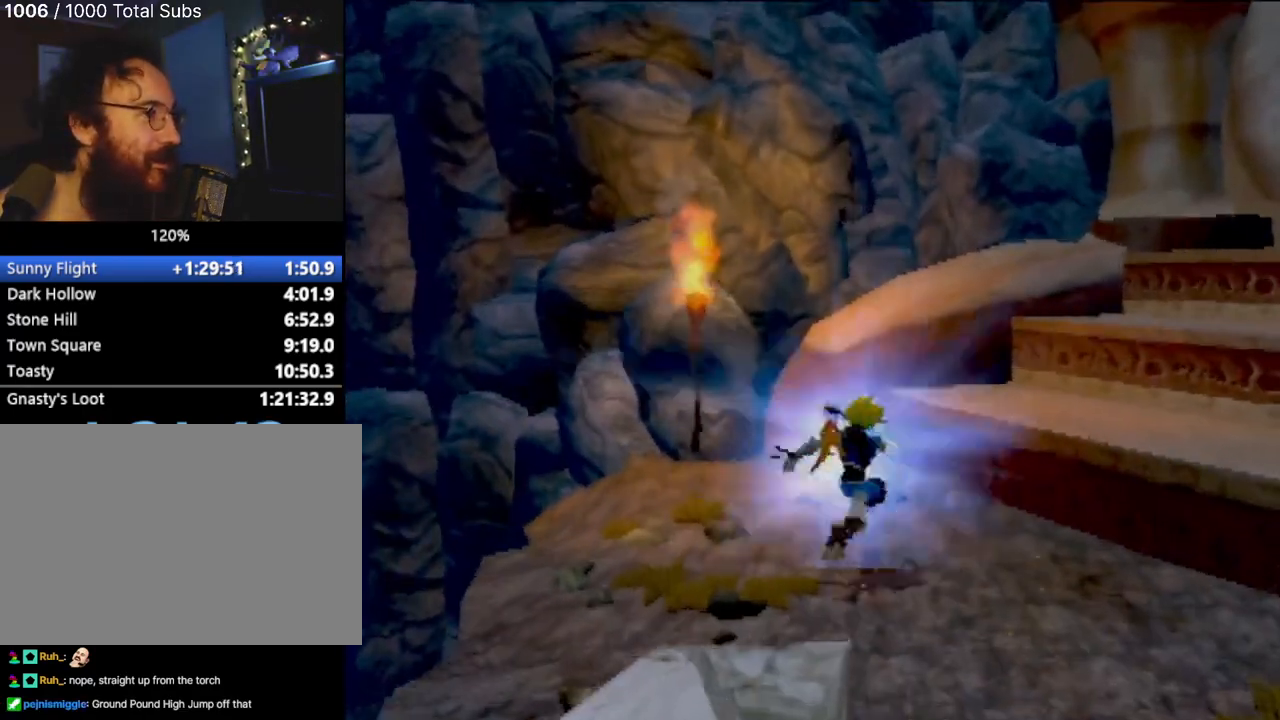
{"buttons": [], "left_stick": "up", "events": [[33, "CROSS", "down"], [234, "CROSS", "up"]]}
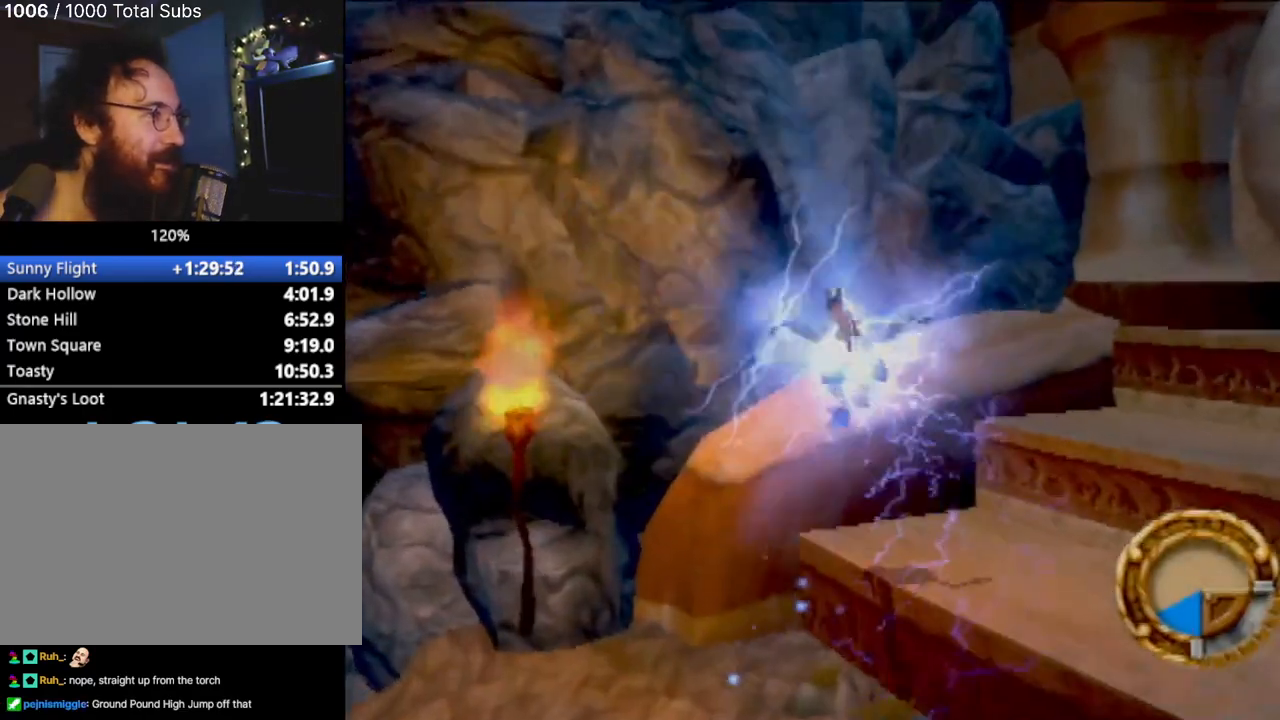
{"buttons": [], "left_stick": "up-left", "events": [[50, "left_stick", "up-left"], [150, "CROSS", "down"], [216, "left_stick", "center"], [333, "left_stick", "up-left"], [417, "CROSS", "up"]]}
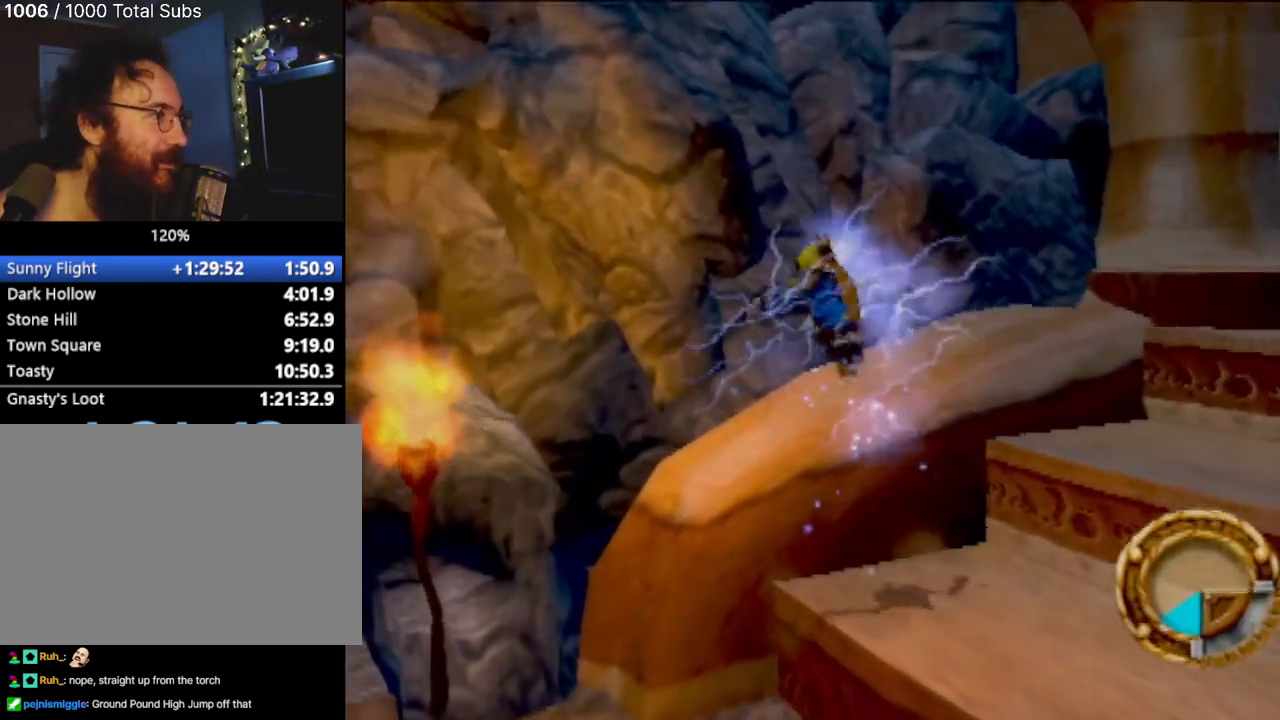
{"buttons": [], "left_stick": "left", "events": [[217, "left_stick", "left"], [267, "CROSS", "down"], [451, "CROSS", "up"]]}
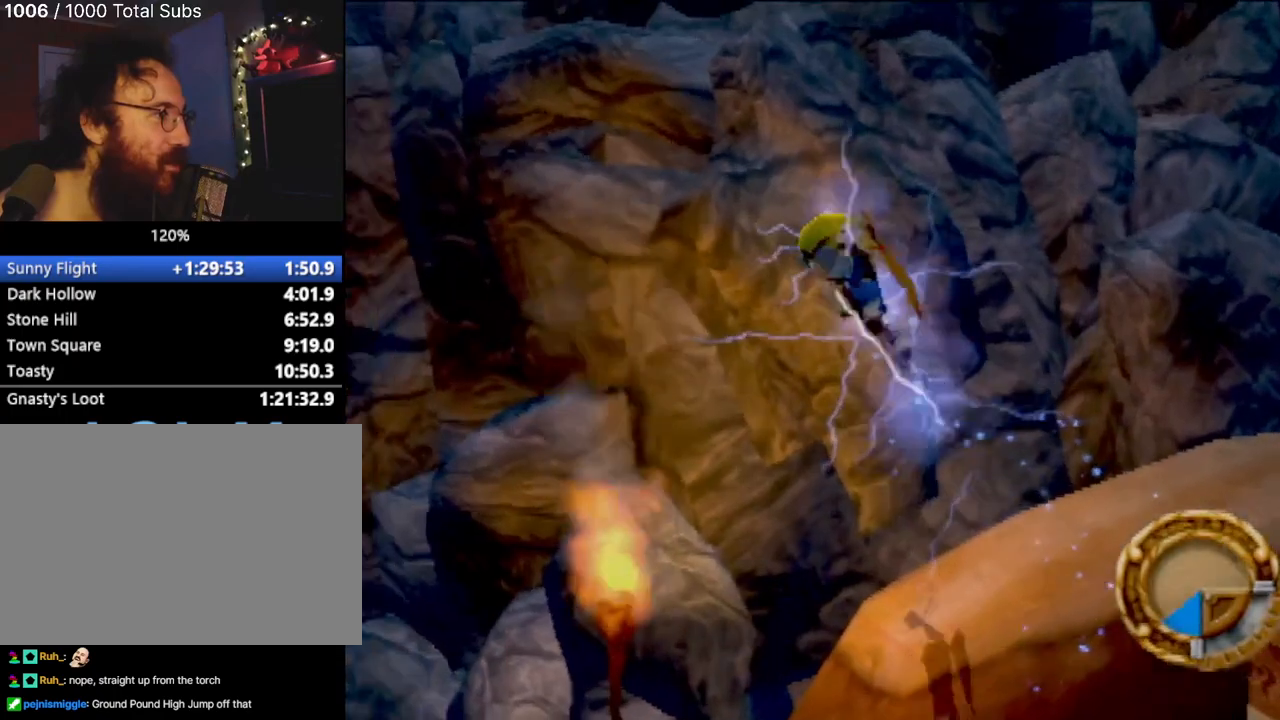
{"buttons": [], "left_stick": "up-right", "events": [[116, "left_stick", "up-left"], [150, "CROSS", "down"], [300, "CROSS", "up"], [467, "left_stick", "up-right"]]}
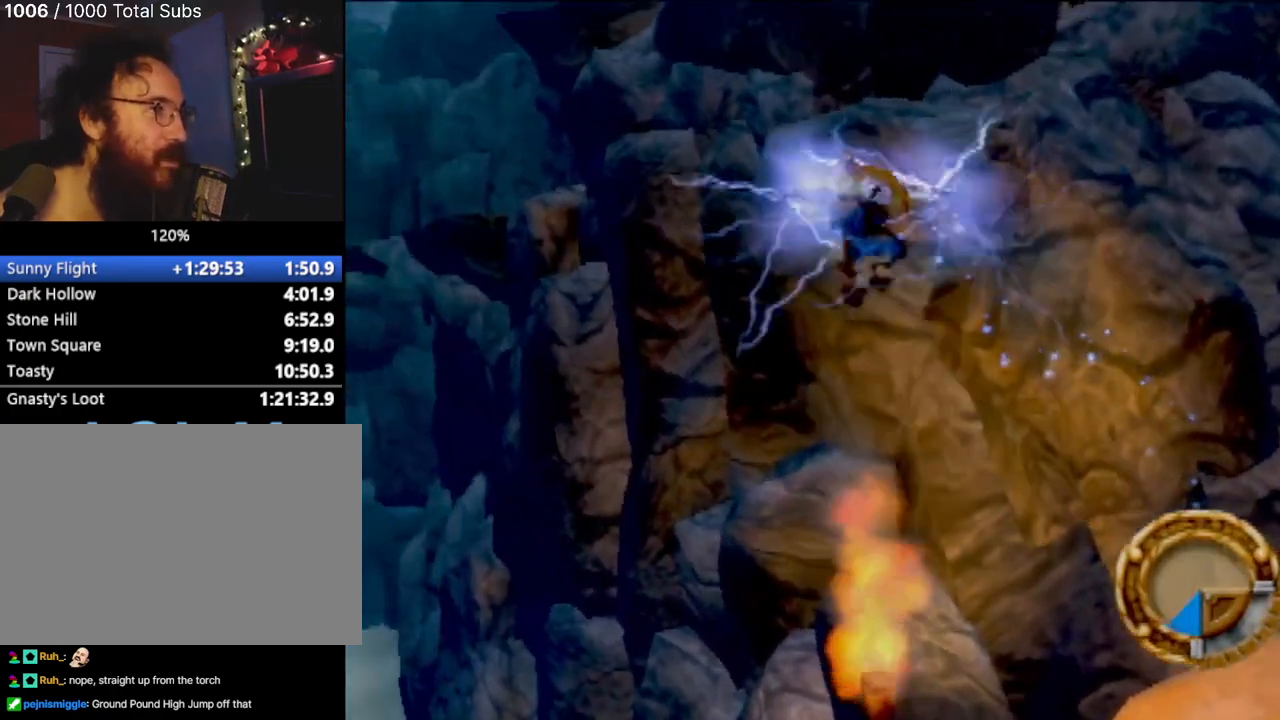
{"buttons": ["CROSS"], "left_stick": "right", "events": [[150, "left_stick", "up"], [250, "left_stick", "right"], [484, "CROSS", "down"]]}
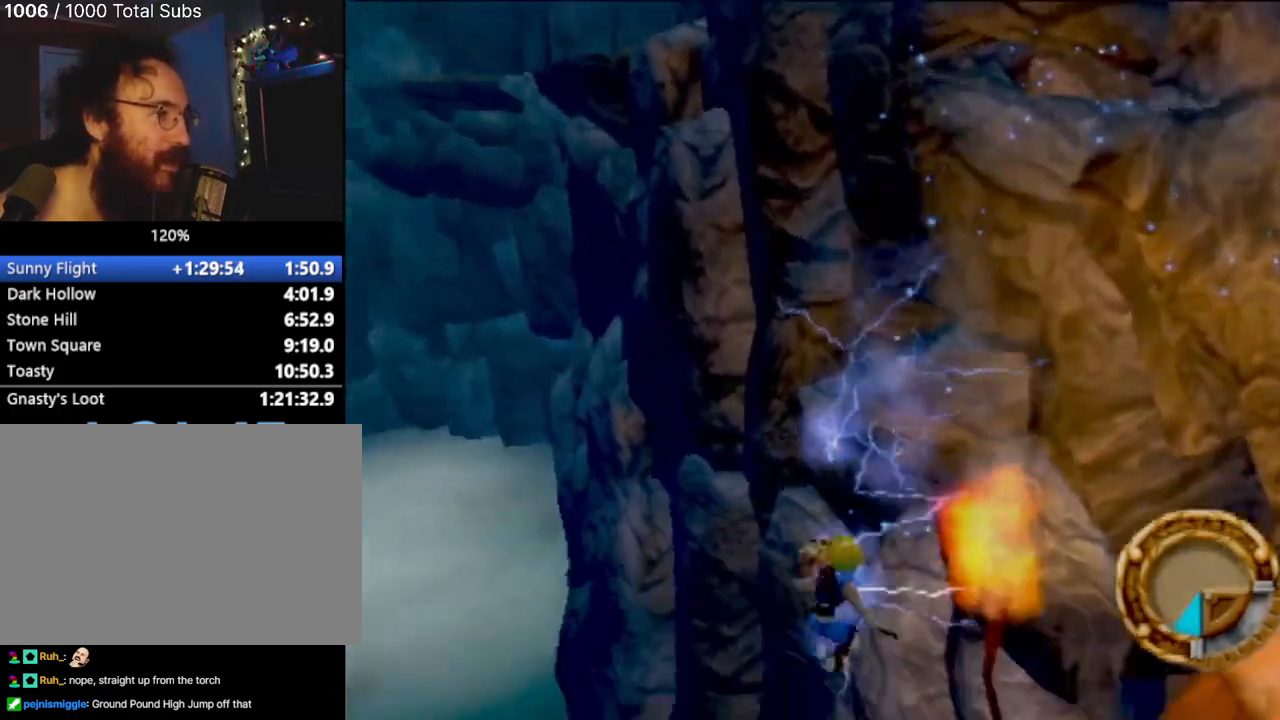
{"buttons": [], "left_stick": "center", "events": [[233, "CROSS", "up"], [333, "CROSS", "down"], [417, "left_stick", "center"], [467, "CROSS", "up"]]}
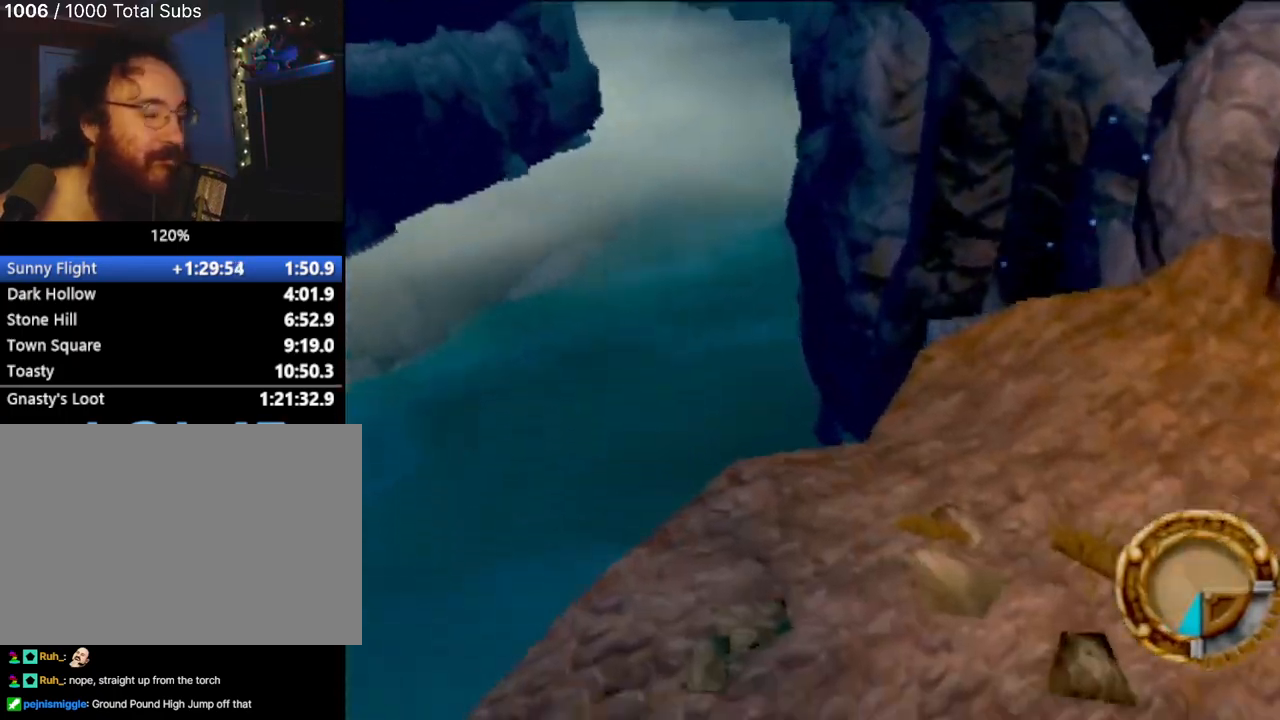
{"buttons": [], "left_stick": "center", "events": []}
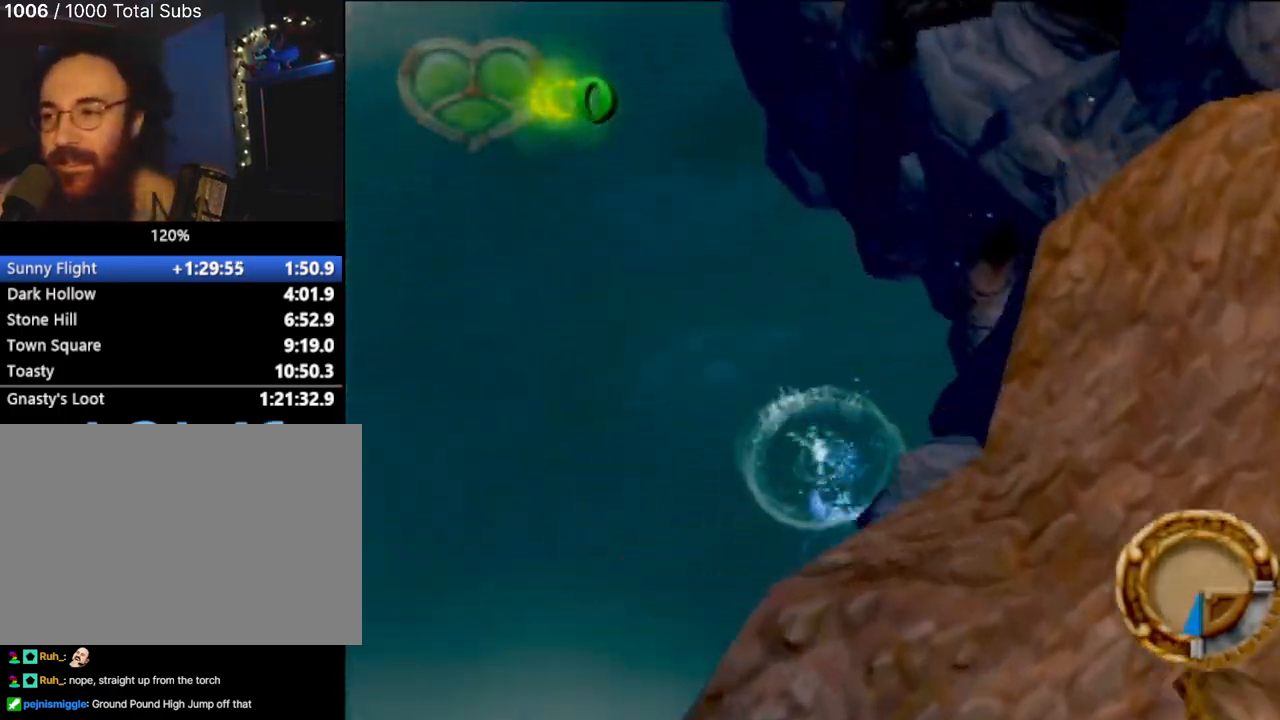
{"buttons": [], "left_stick": "center", "events": []}